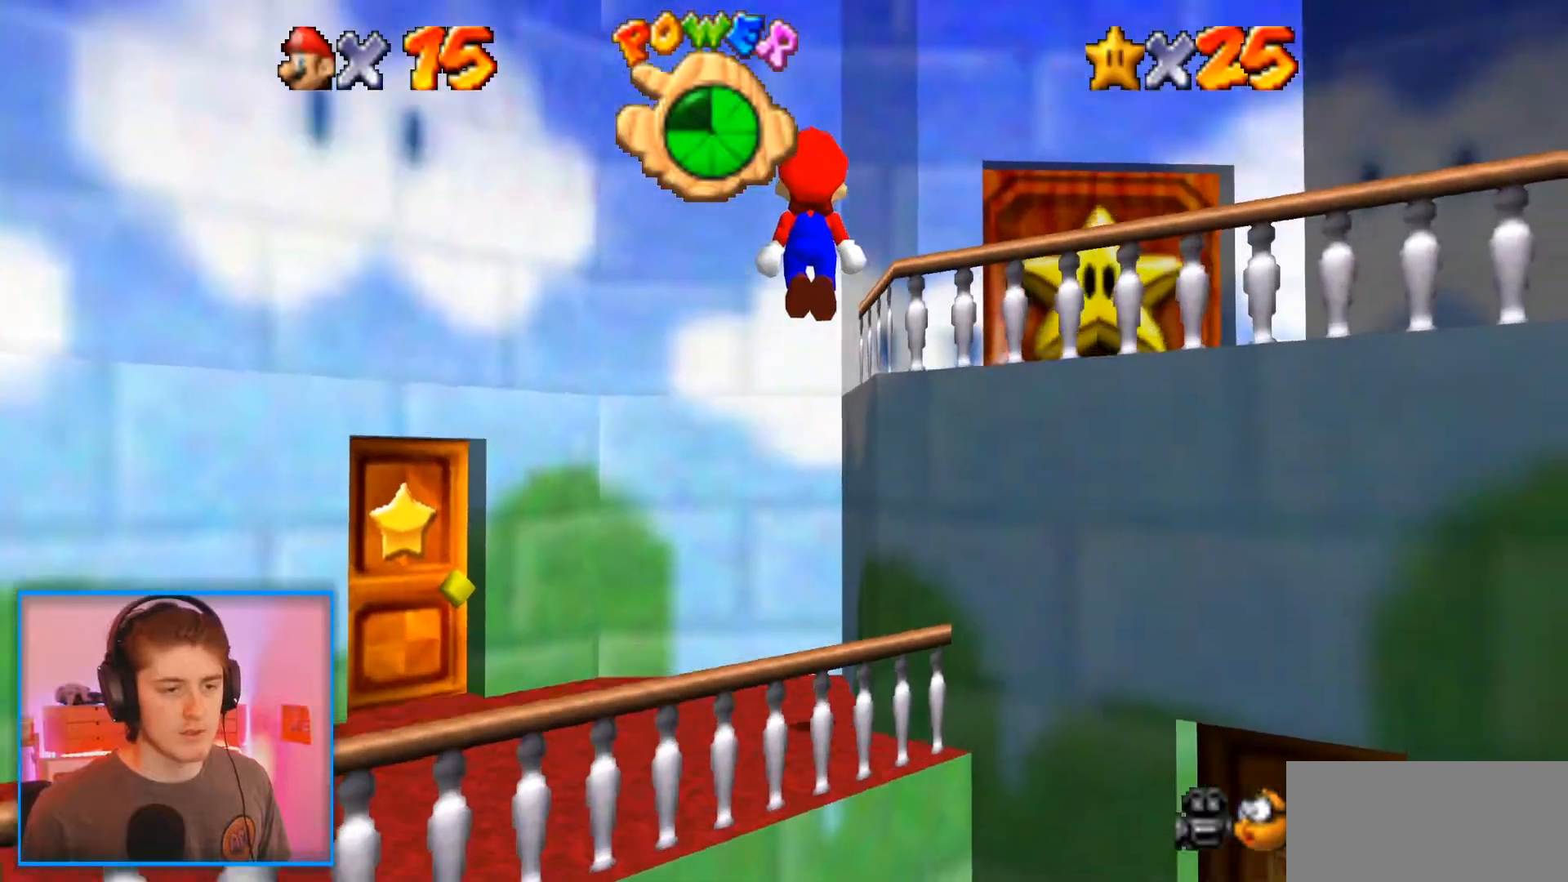
Gameplay with a controller (Nintendo layout); each line is a JSON object with the inputs held at the frame after it. "events" lists button and stick changes between this image and that frame as [ms after this image, input, new state], when the widget could be followed in between. Not read: L3 R3.
{"buttons": [], "left_stick": "right", "events": [[117, "B", "down"], [150, "A", "up"], [183, "B", "up"]]}
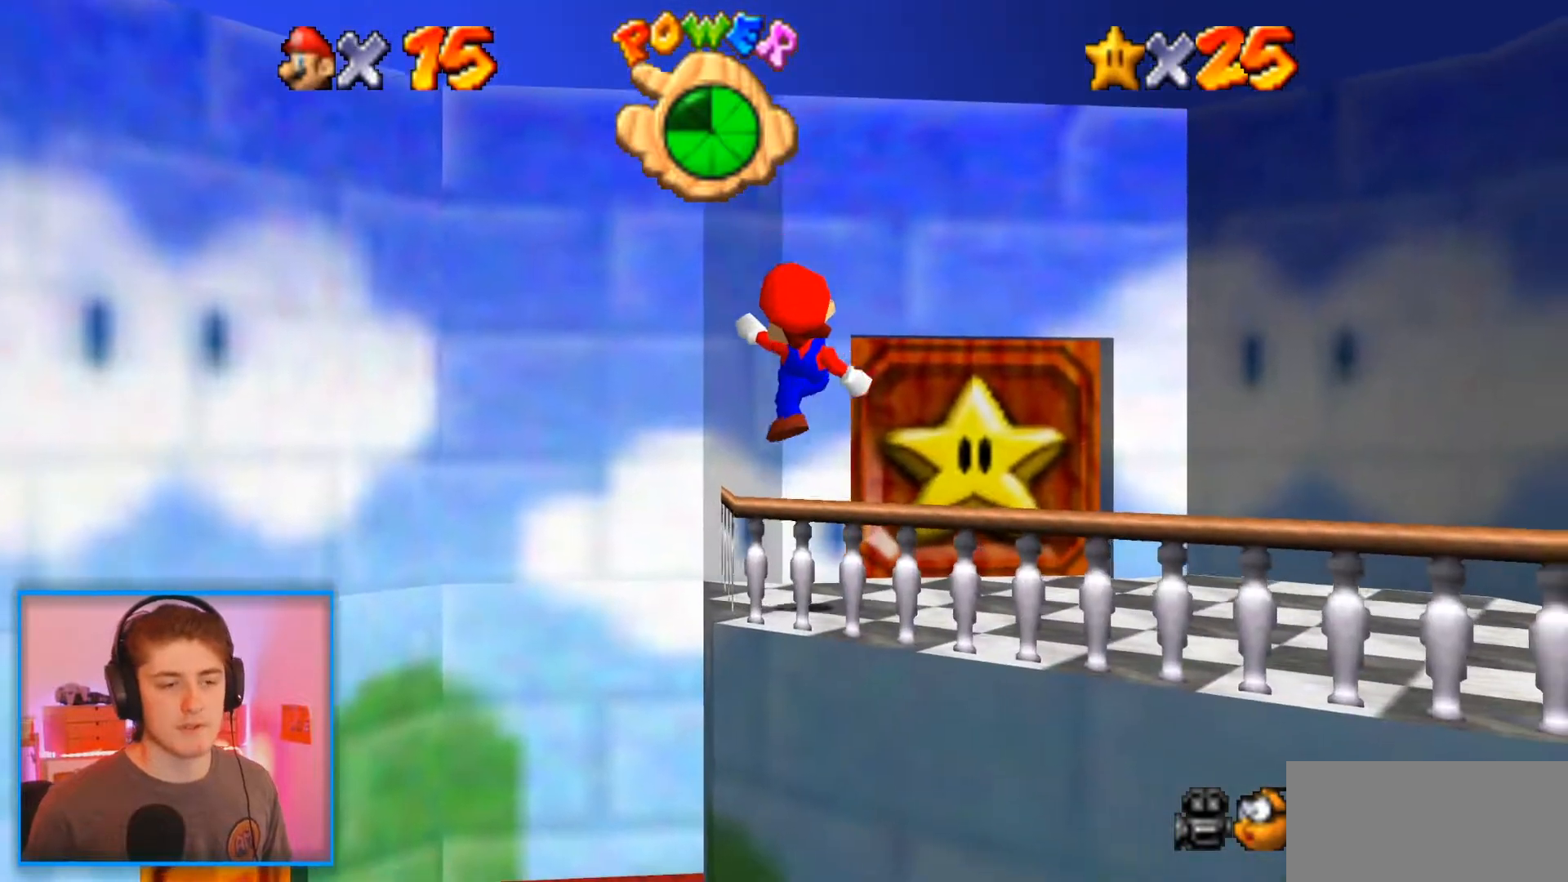
{"buttons": [], "left_stick": "right", "events": []}
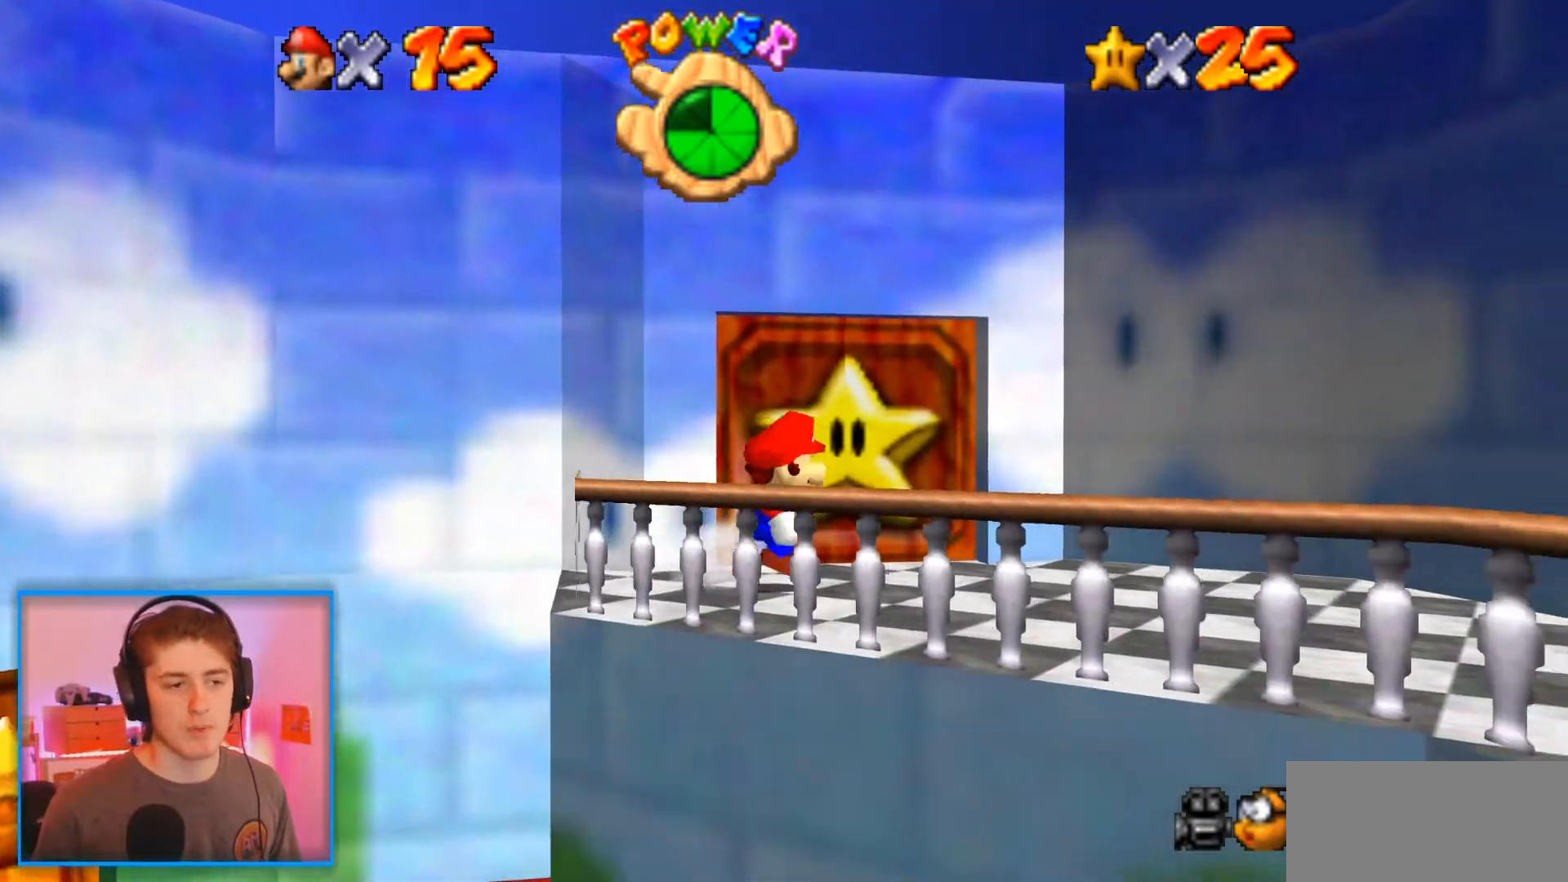
{"buttons": [], "left_stick": "up", "events": [[17, "left_stick", "up-right"], [150, "left_stick", "up"]]}
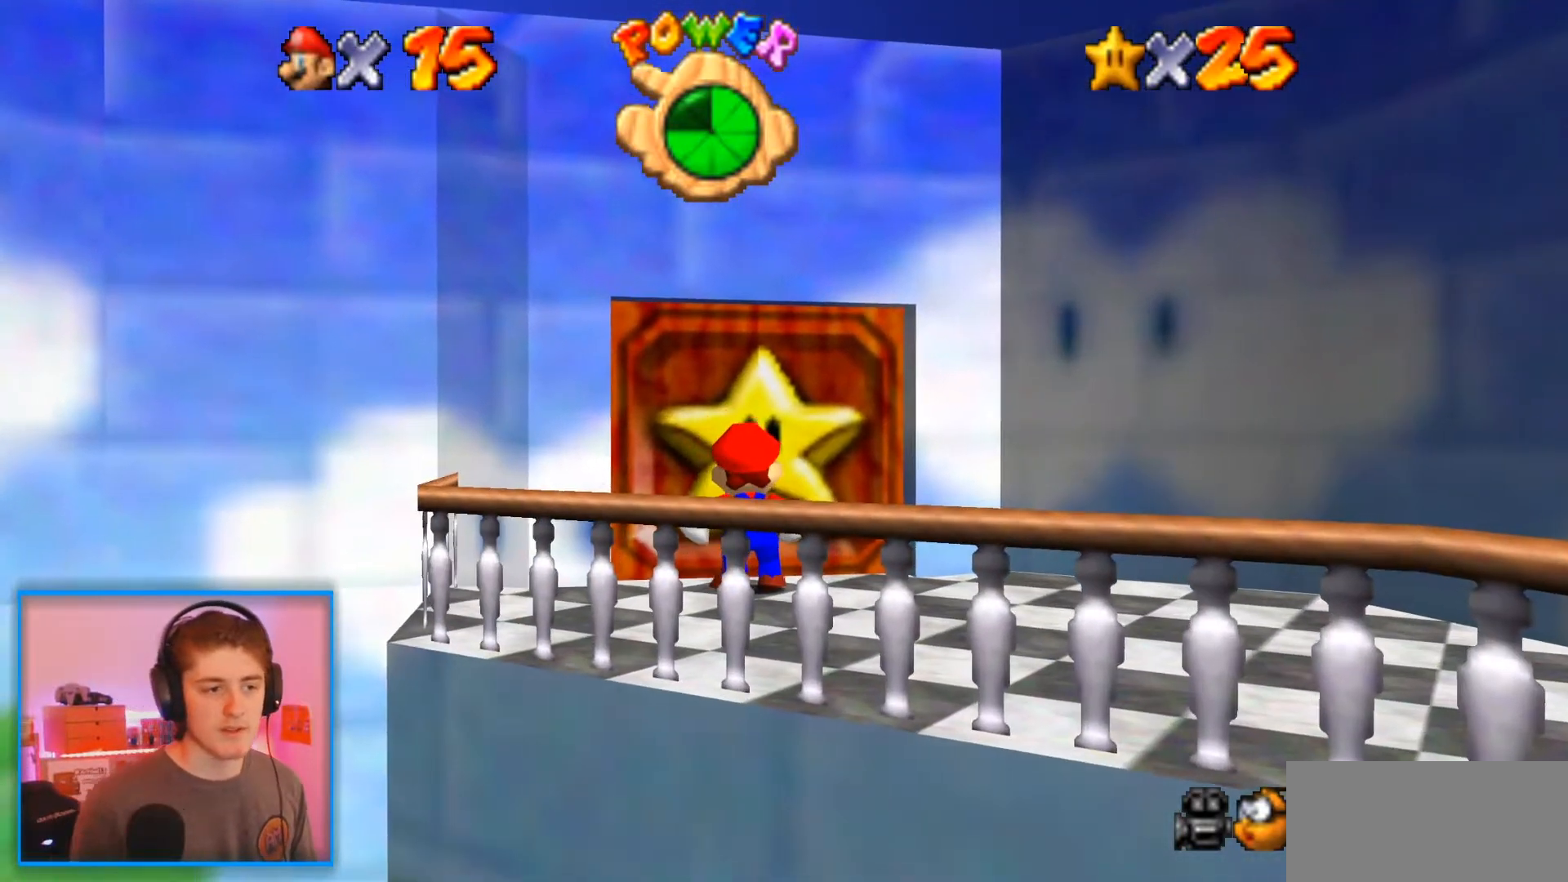
{"buttons": [], "left_stick": "center", "events": [[100, "left_stick", "center"]]}
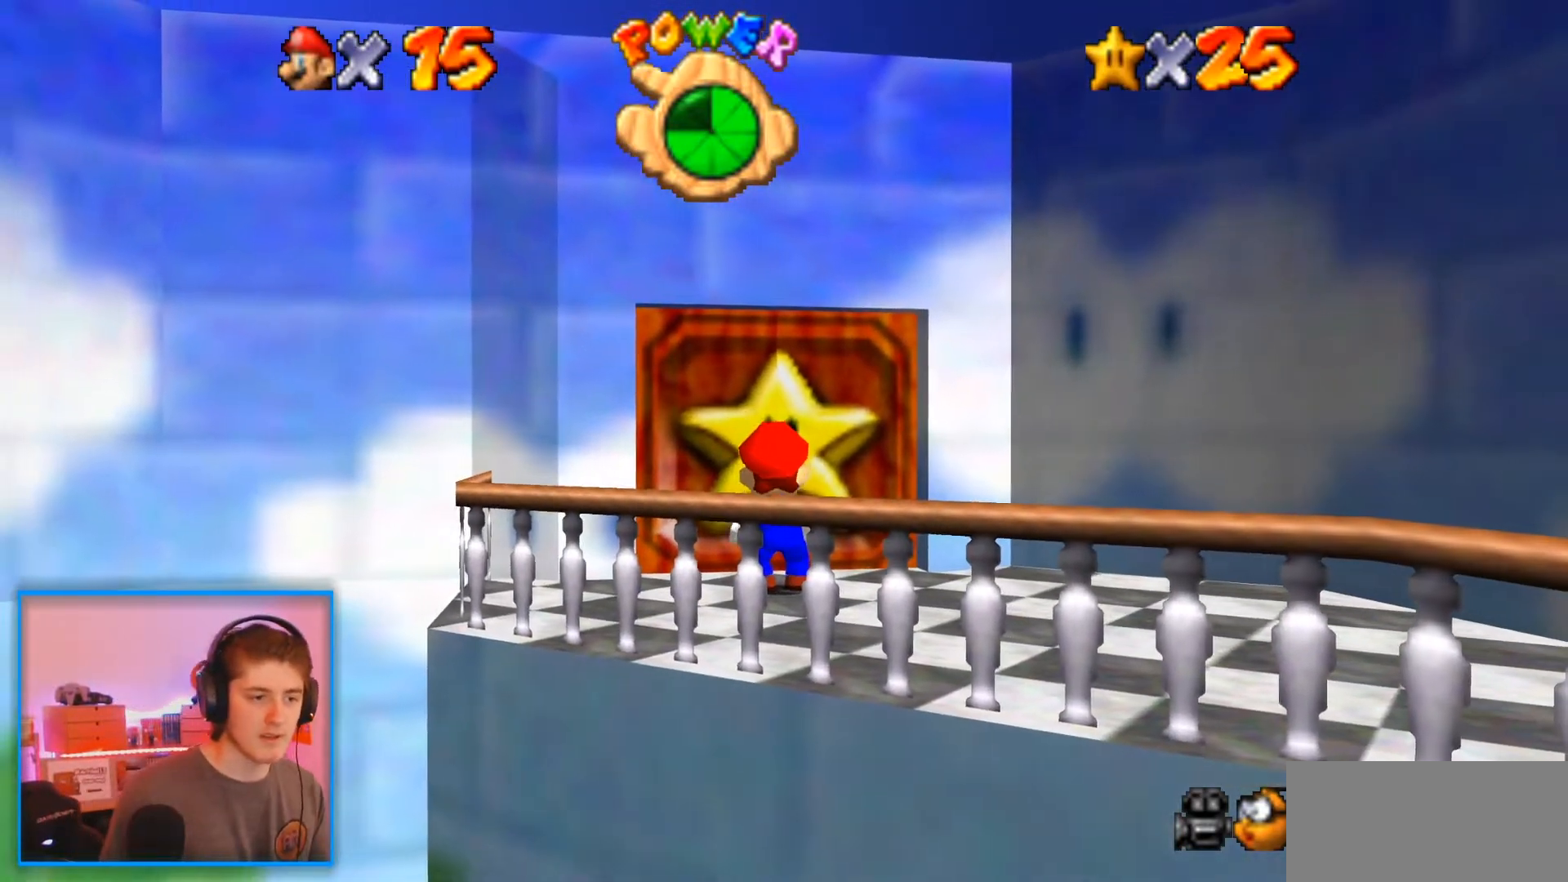
{"buttons": [], "left_stick": "center", "events": []}
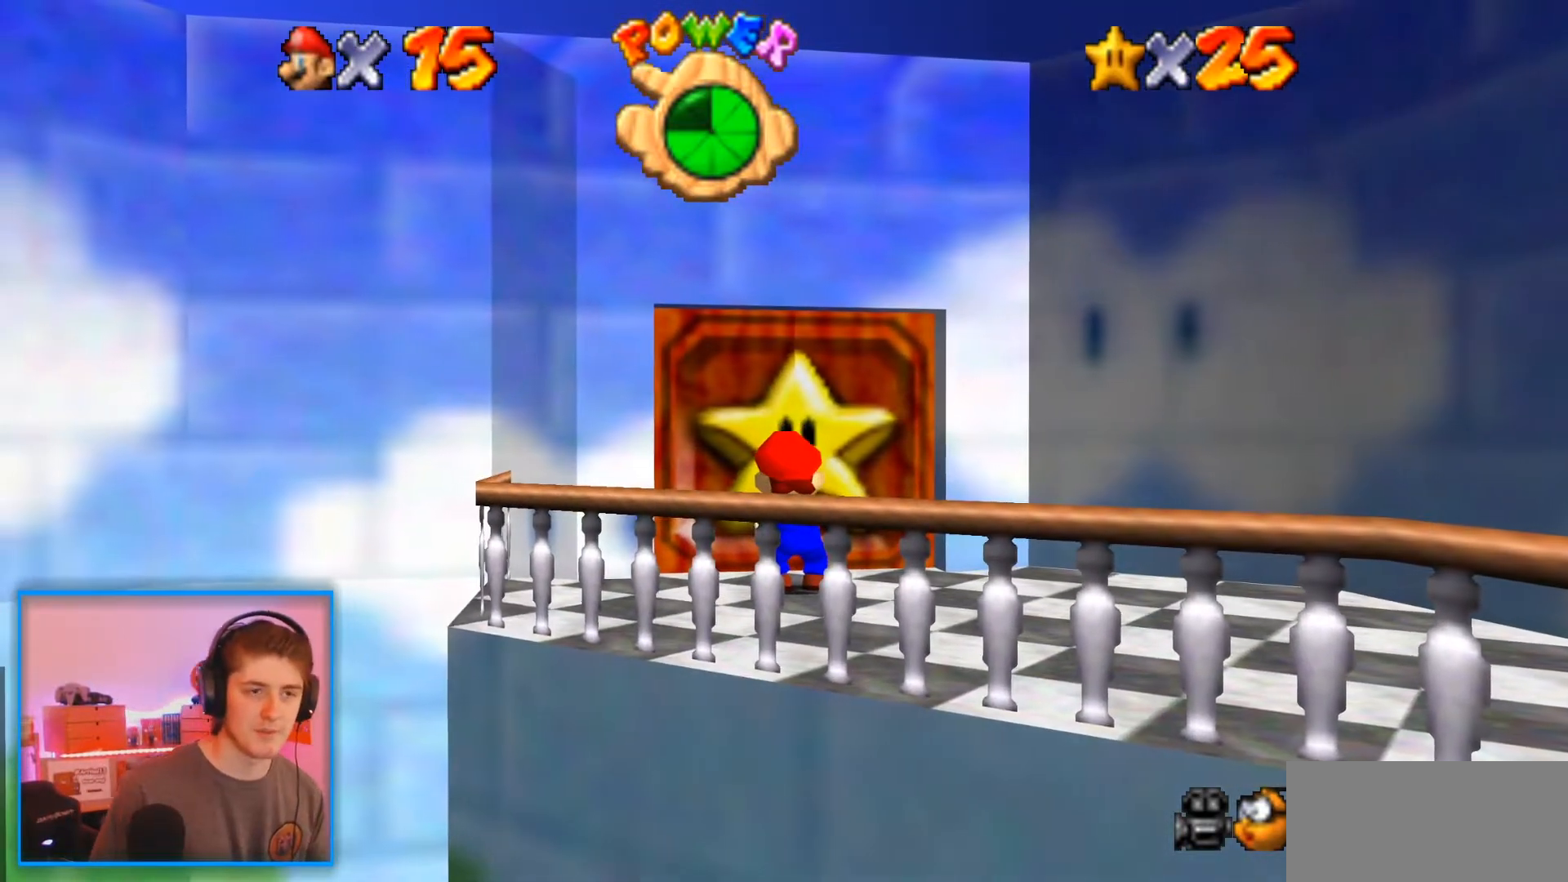
{"buttons": [], "left_stick": "center", "events": []}
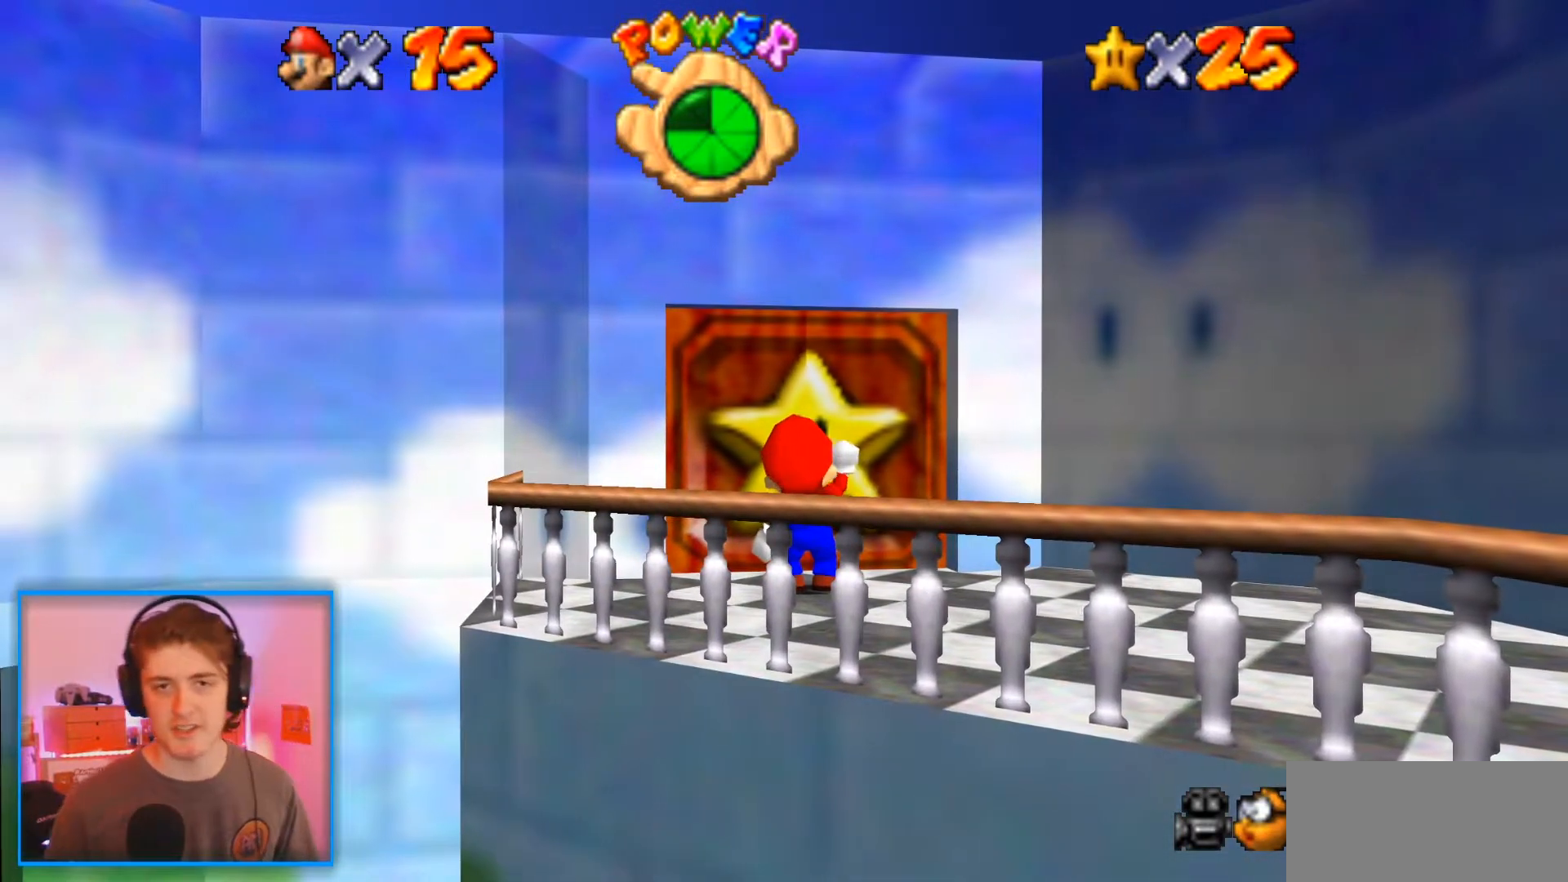
{"buttons": [], "left_stick": "center", "events": []}
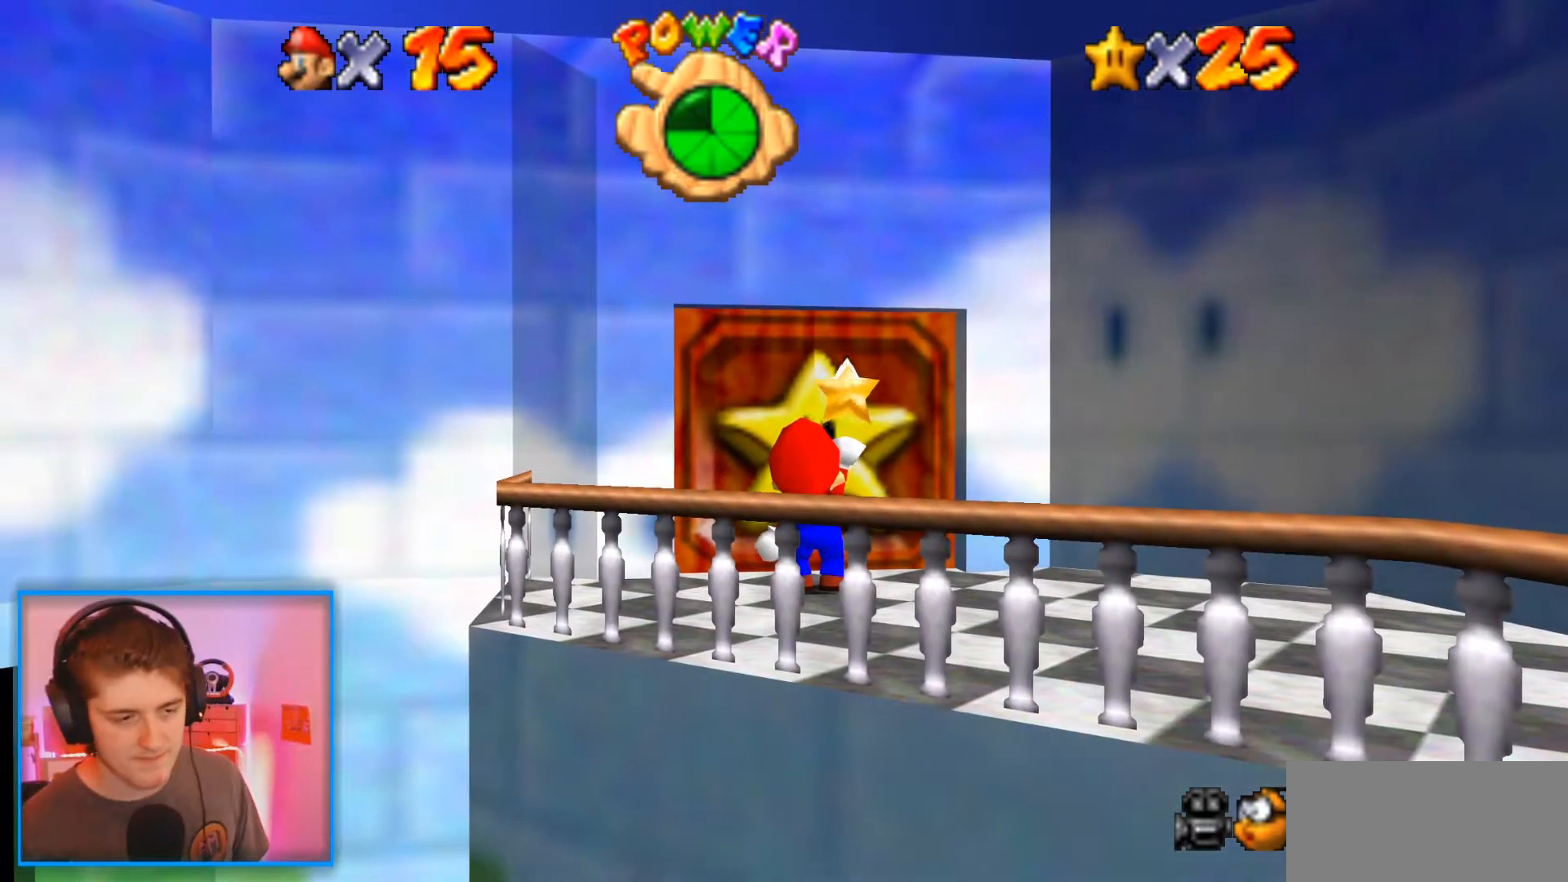
{"buttons": [], "left_stick": "center", "events": []}
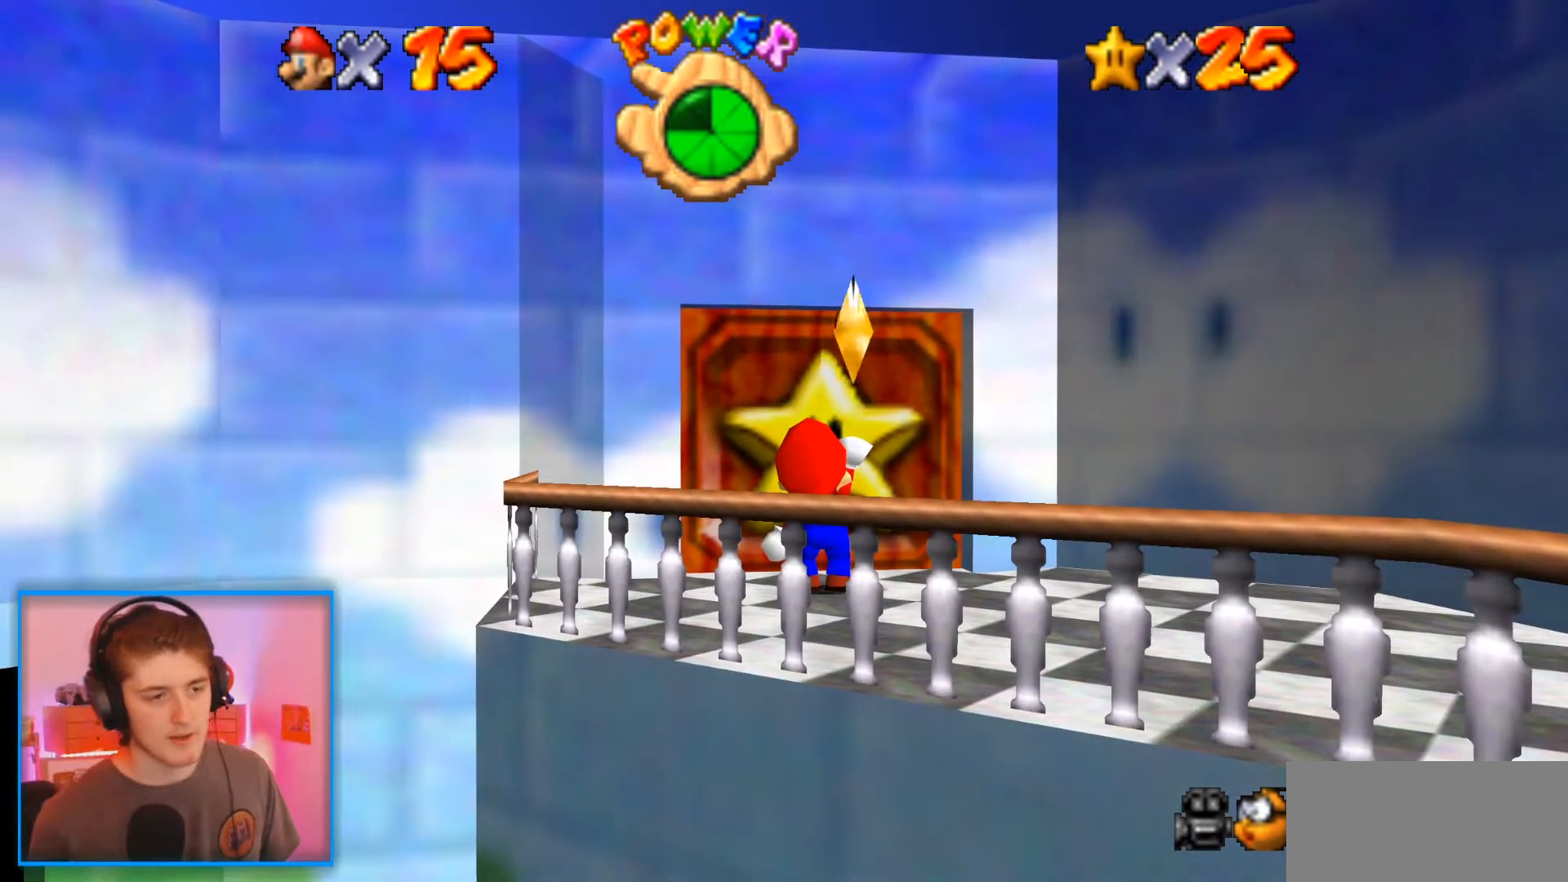
{"buttons": [], "left_stick": "center", "events": []}
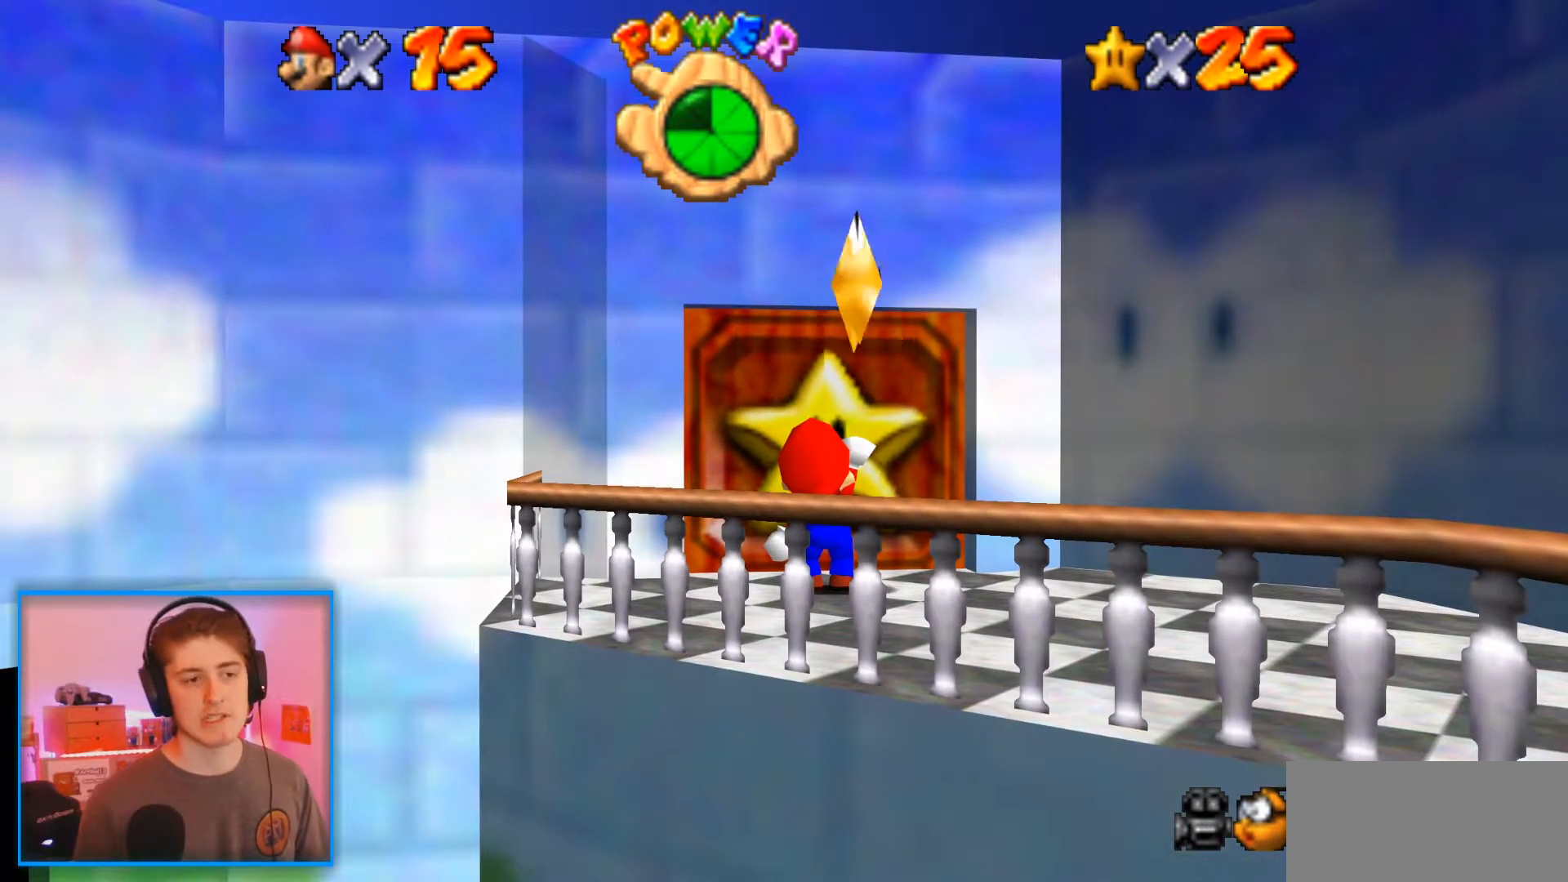
{"buttons": [], "left_stick": "center", "events": []}
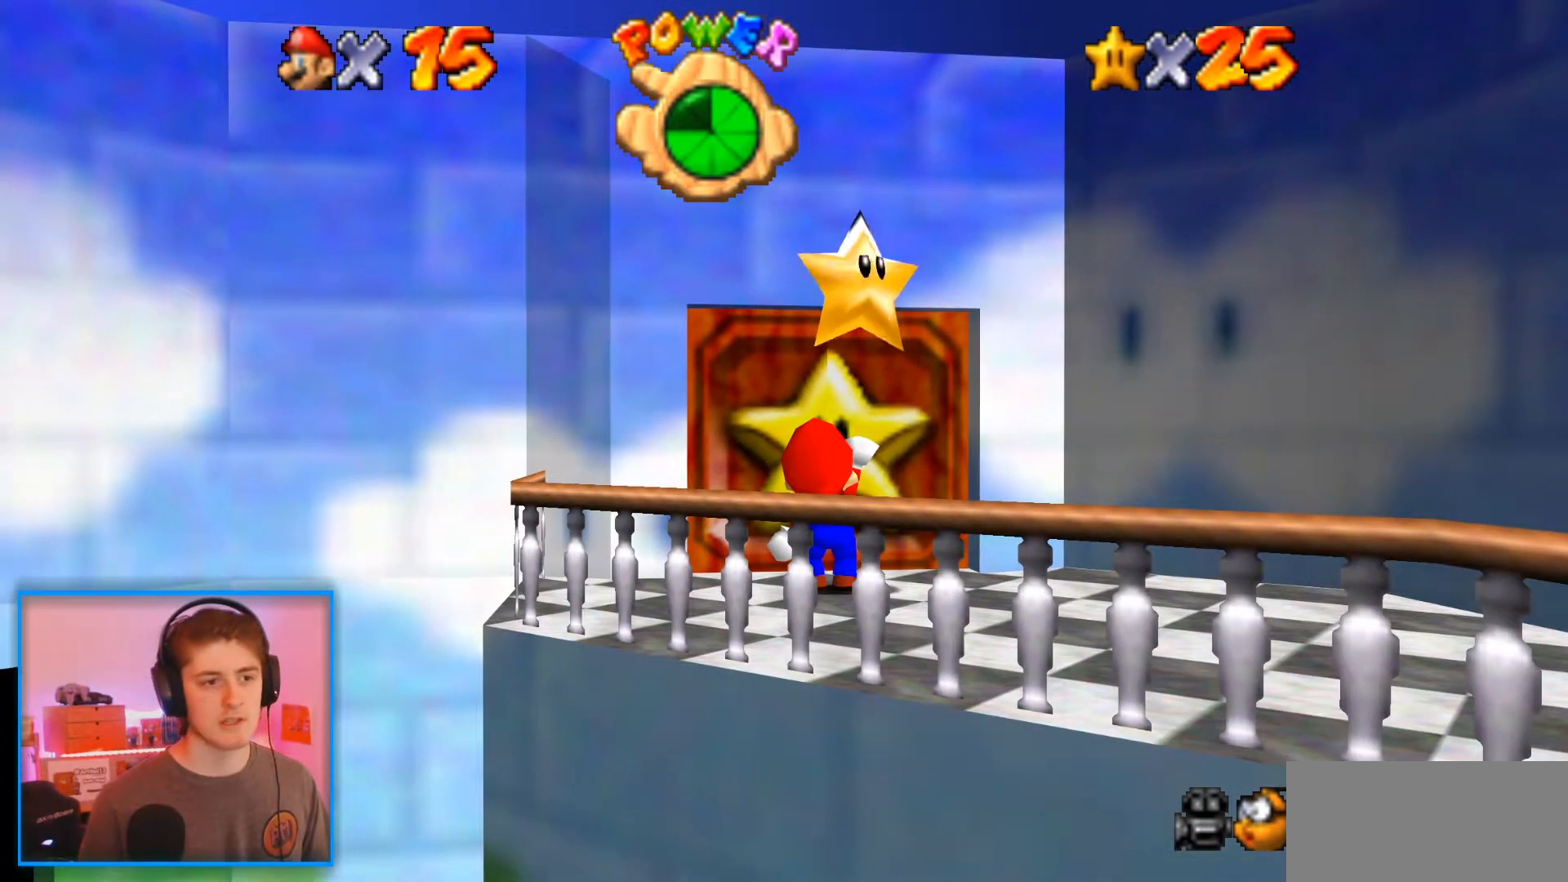
{"buttons": [], "left_stick": "center", "events": []}
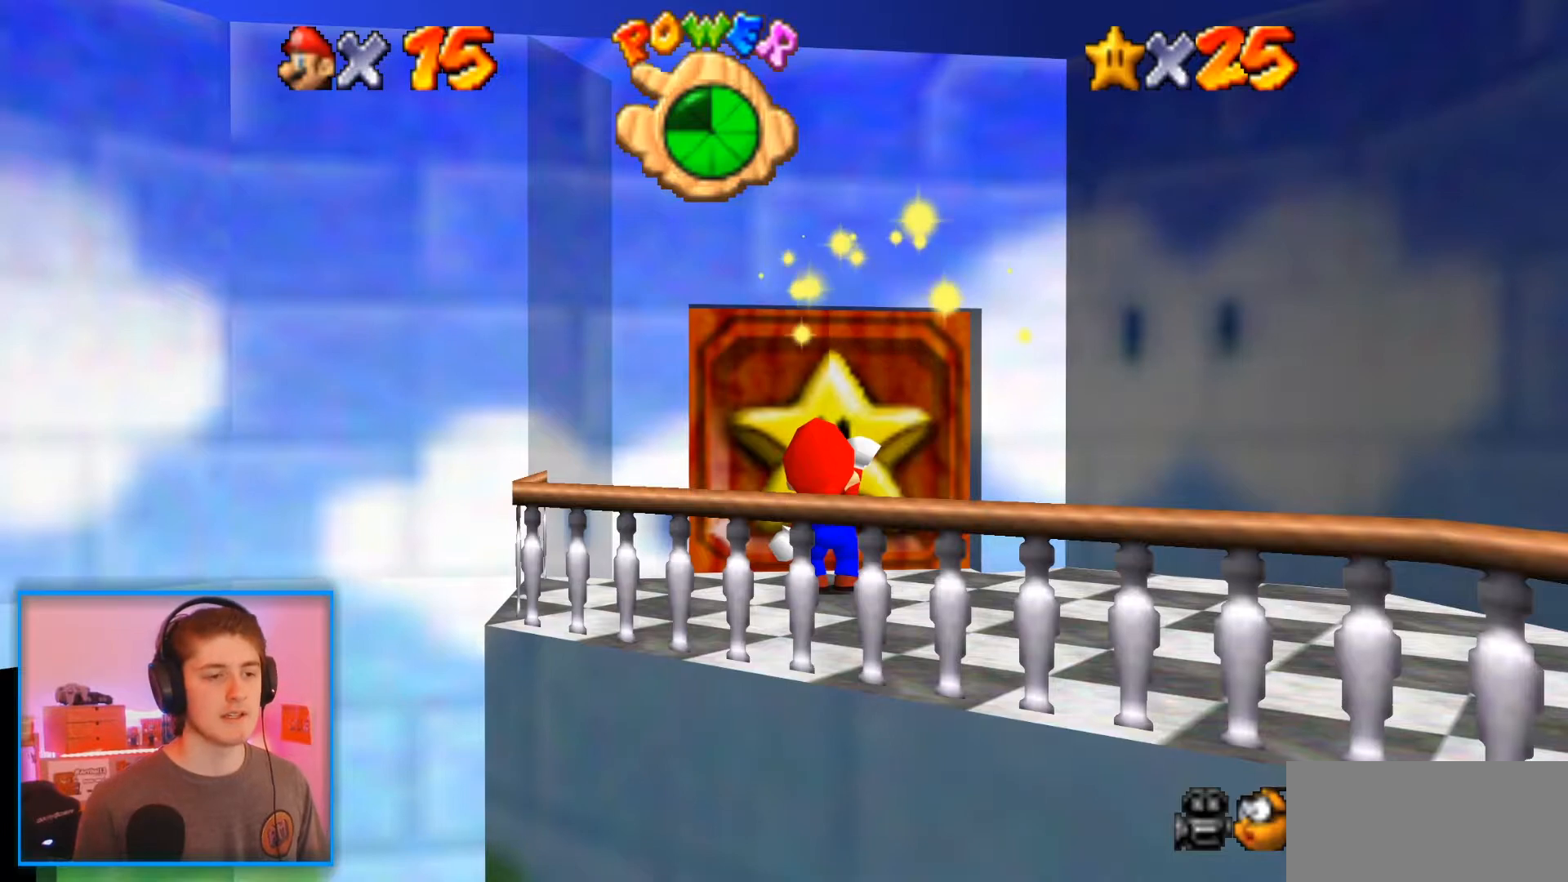
{"buttons": [], "left_stick": "center", "events": []}
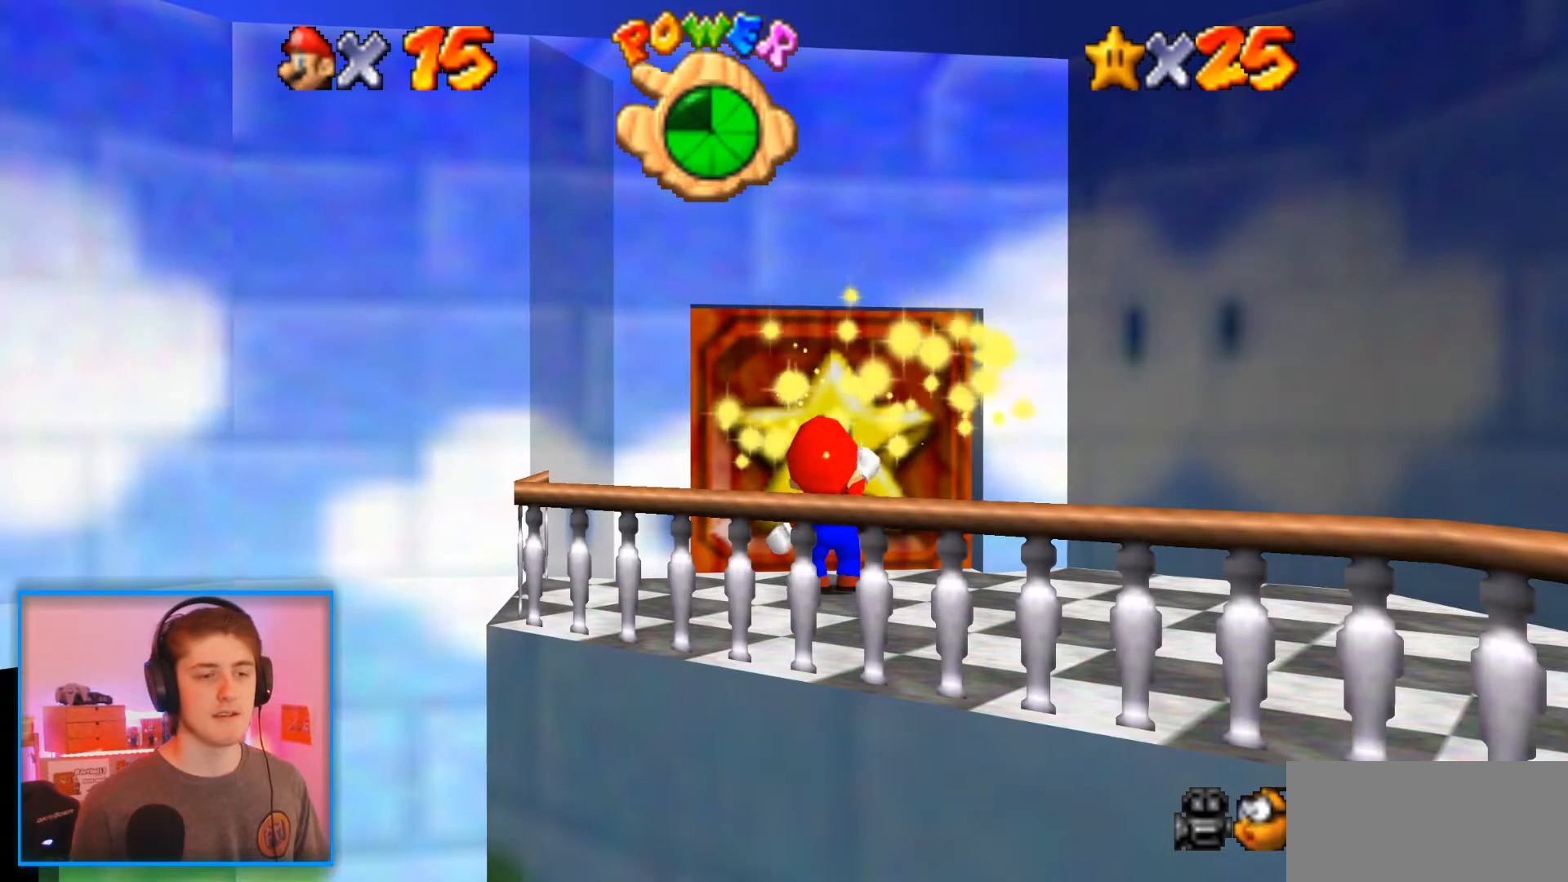
{"buttons": [], "left_stick": "center", "events": []}